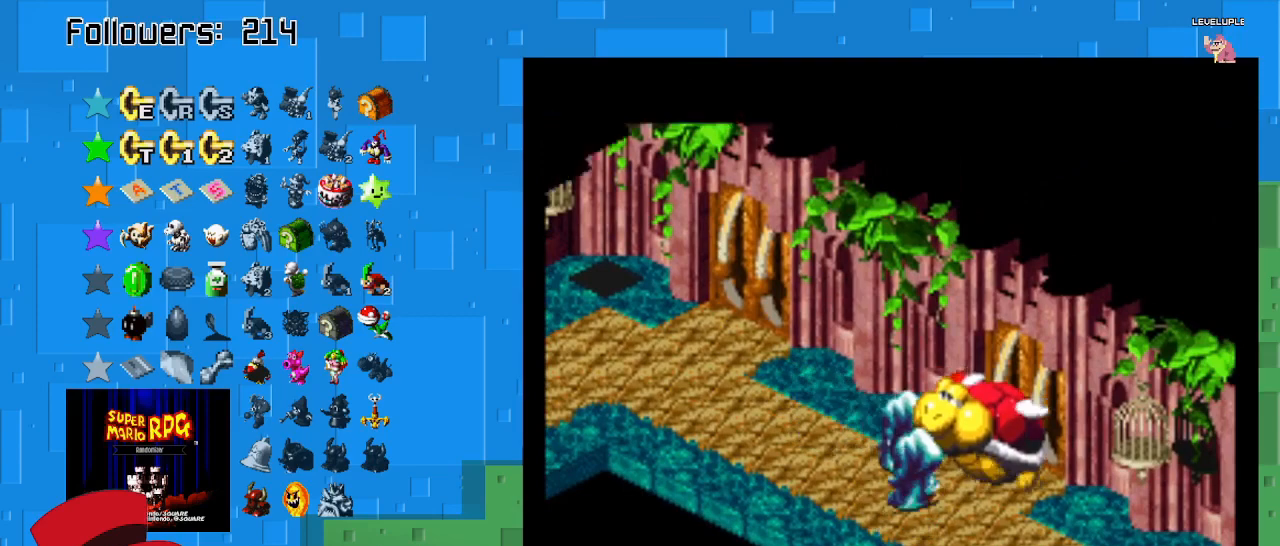
Gameplay with a controller (PlayStation layout); each line is a JSON object with the inputs held at the frame after it. "events" lists button and stick changes between this image and that frame as [ms after this image, input, new state], when the widget could be followed in between. Not read: L3 R3.
{"buttons": [], "left_stick": "up-right", "right_stick": "center", "events": [[67, "CIRCLE", "up"], [133, "CIRCLE", "down"], [233, "CIRCLE", "up"], [300, "CIRCLE", "down"], [400, "CIRCLE", "up"]]}
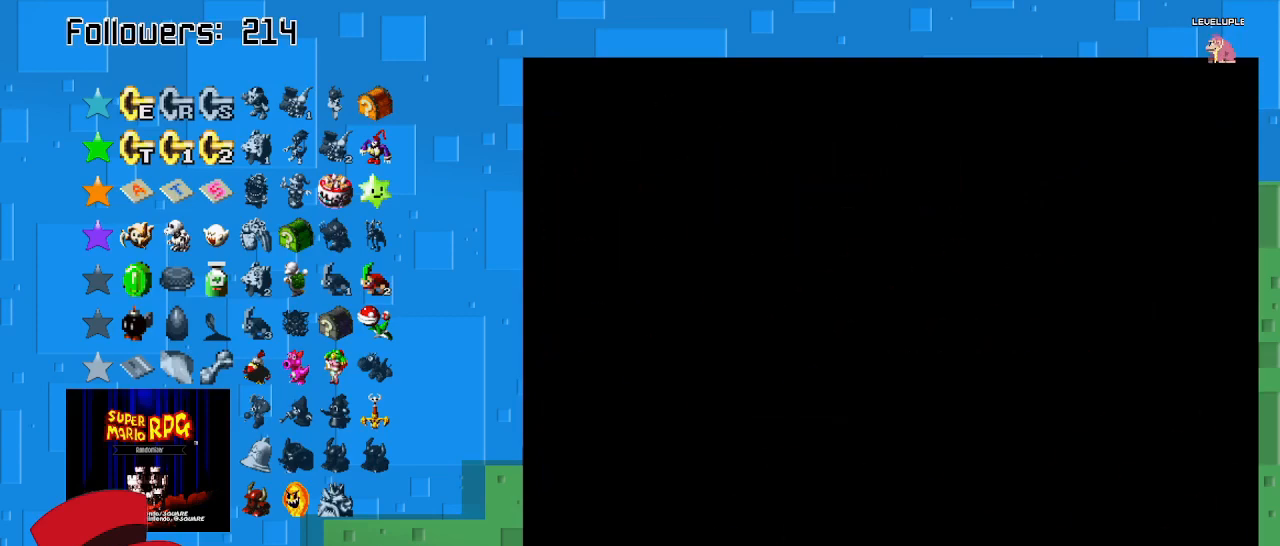
{"buttons": ["SQUARE"], "left_stick": "center", "right_stick": "center", "events": [[67, "SQUARE", "down"], [67, "left_stick", "center"]]}
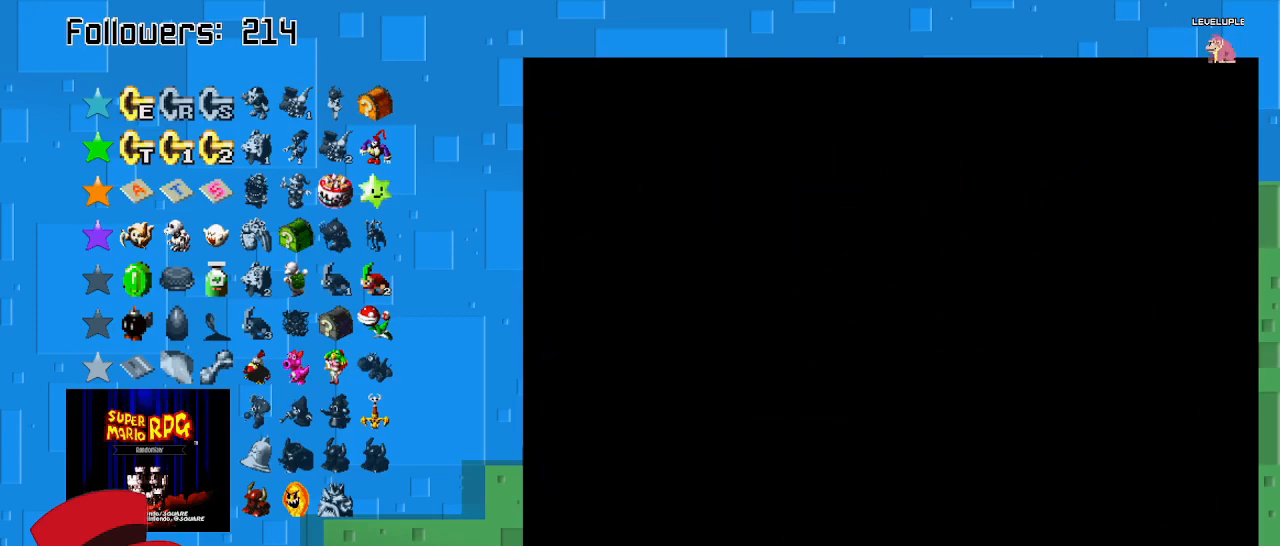
{"buttons": [], "left_stick": "center", "right_stick": "center", "events": [[500, "SQUARE", "up"]]}
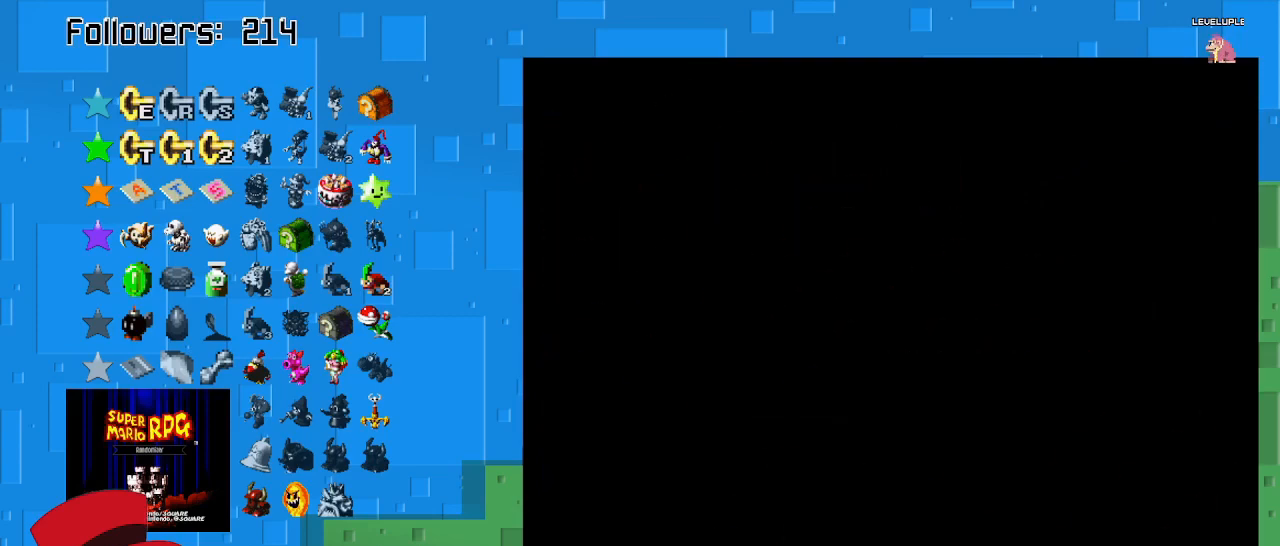
{"buttons": [], "left_stick": "center", "right_stick": "center", "events": []}
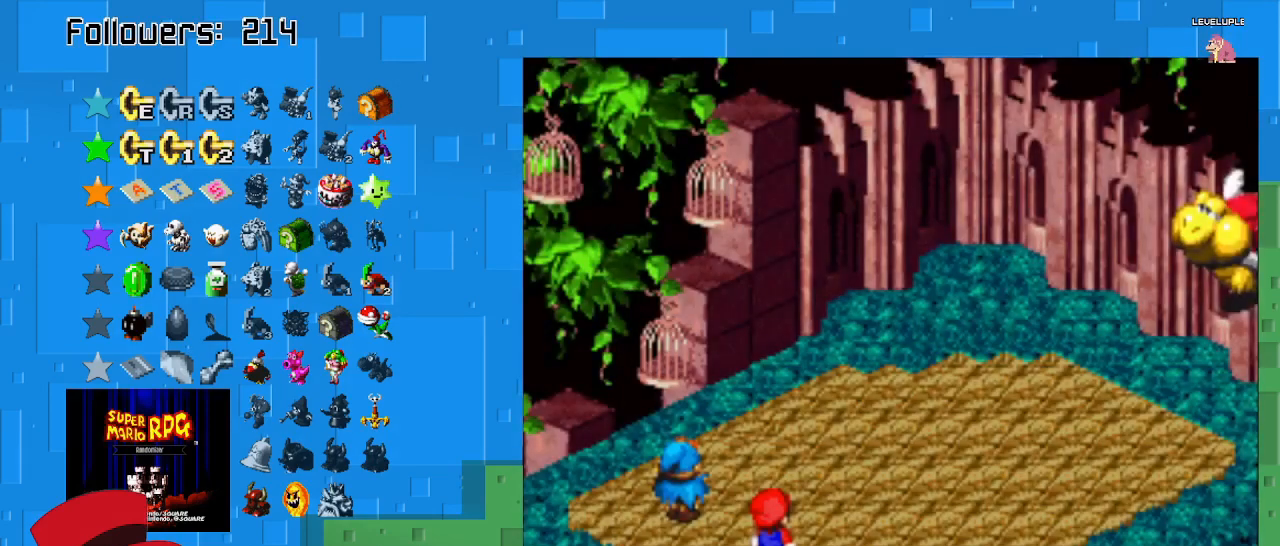
{"buttons": [], "left_stick": "center", "right_stick": "center", "events": []}
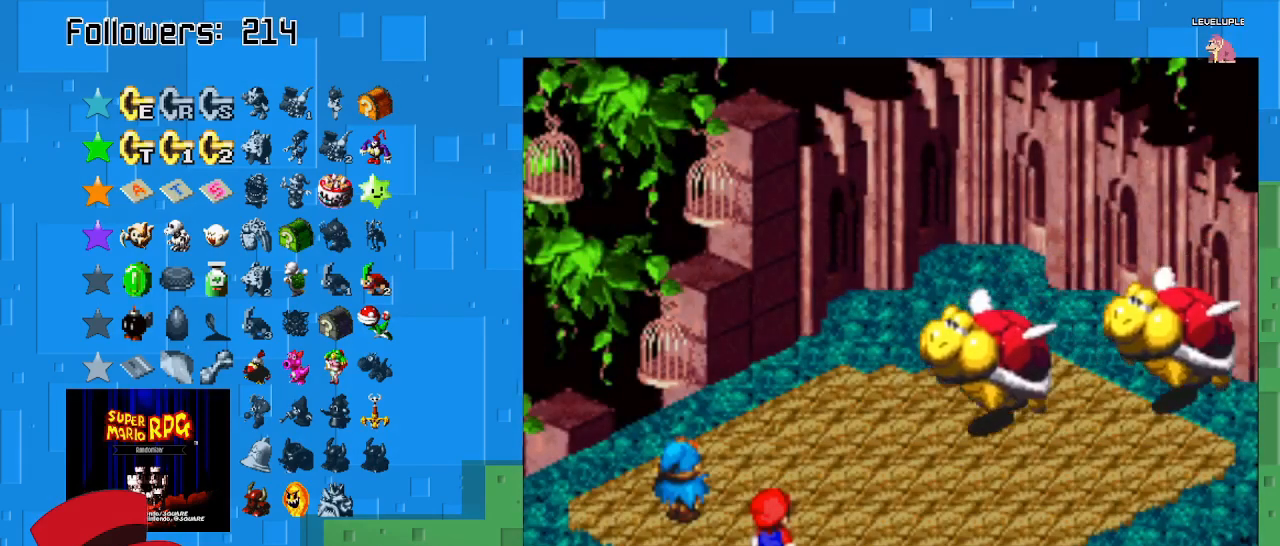
{"buttons": [], "left_stick": "center", "right_stick": "center", "events": []}
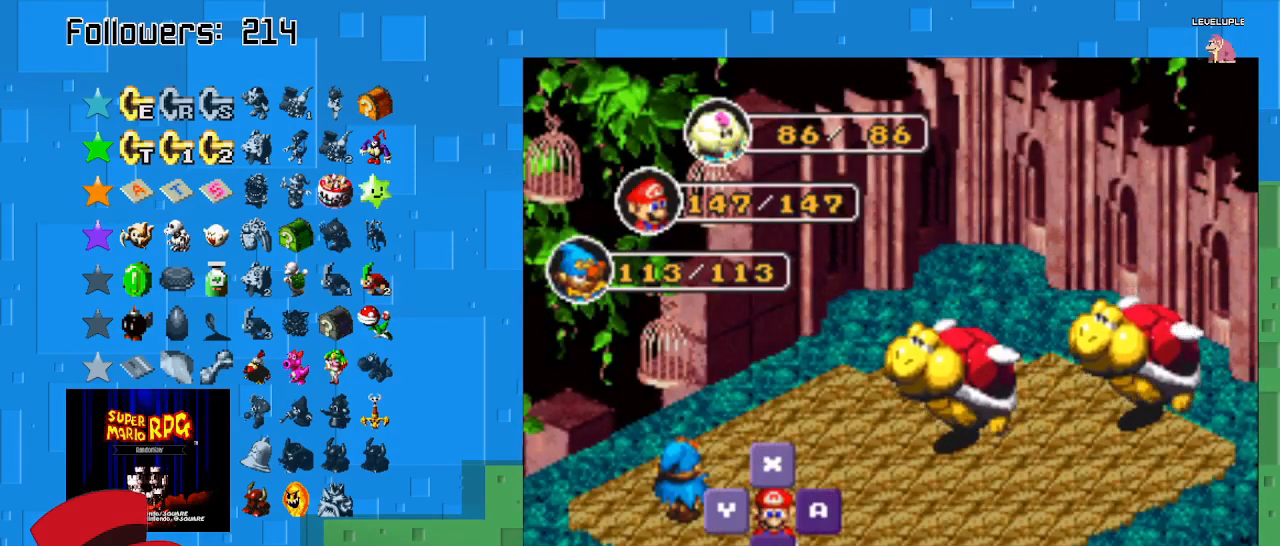
{"buttons": ["CIRCLE"], "left_stick": "center", "right_stick": "center", "events": [[67, "CIRCLE", "down"], [267, "CIRCLE", "up"], [500, "CIRCLE", "down"]]}
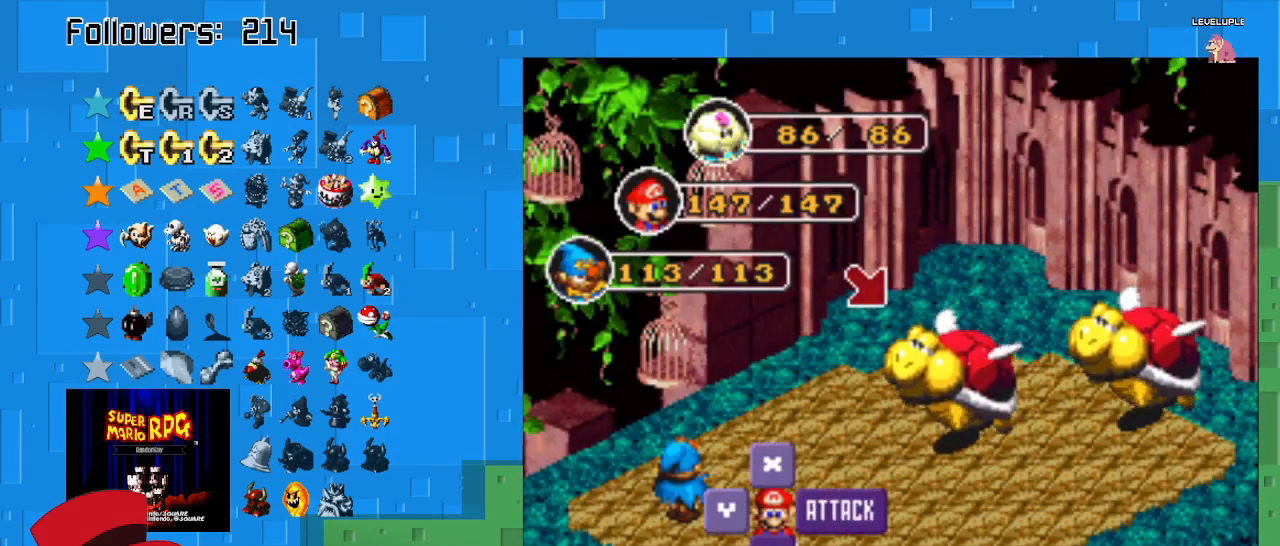
{"buttons": [], "left_stick": "center", "right_stick": "center", "events": [[267, "CIRCLE", "up"]]}
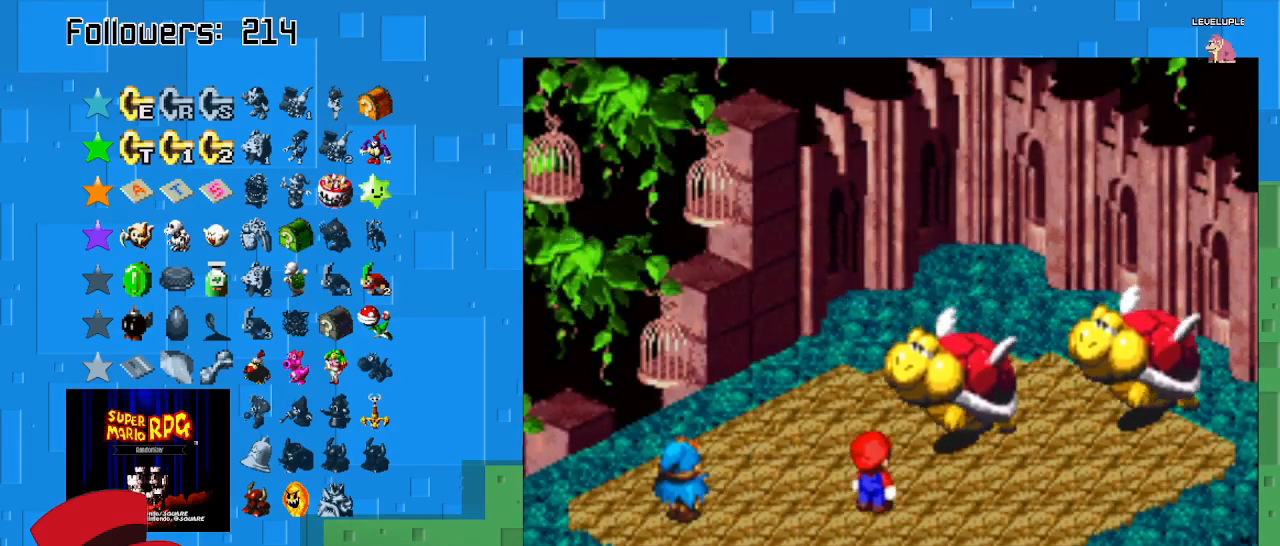
{"buttons": ["CIRCLE"], "left_stick": "center", "right_stick": "center", "events": [[367, "CIRCLE", "down"]]}
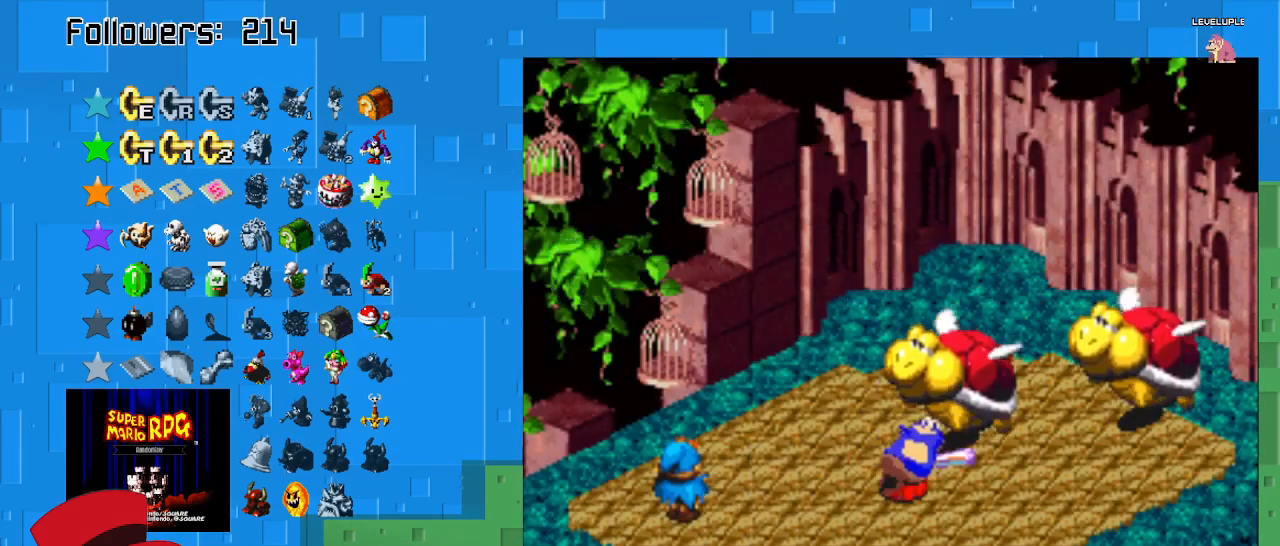
{"buttons": ["CIRCLE"], "left_stick": "center", "right_stick": "center", "events": [[267, "CIRCLE", "up"], [367, "CIRCLE", "down"]]}
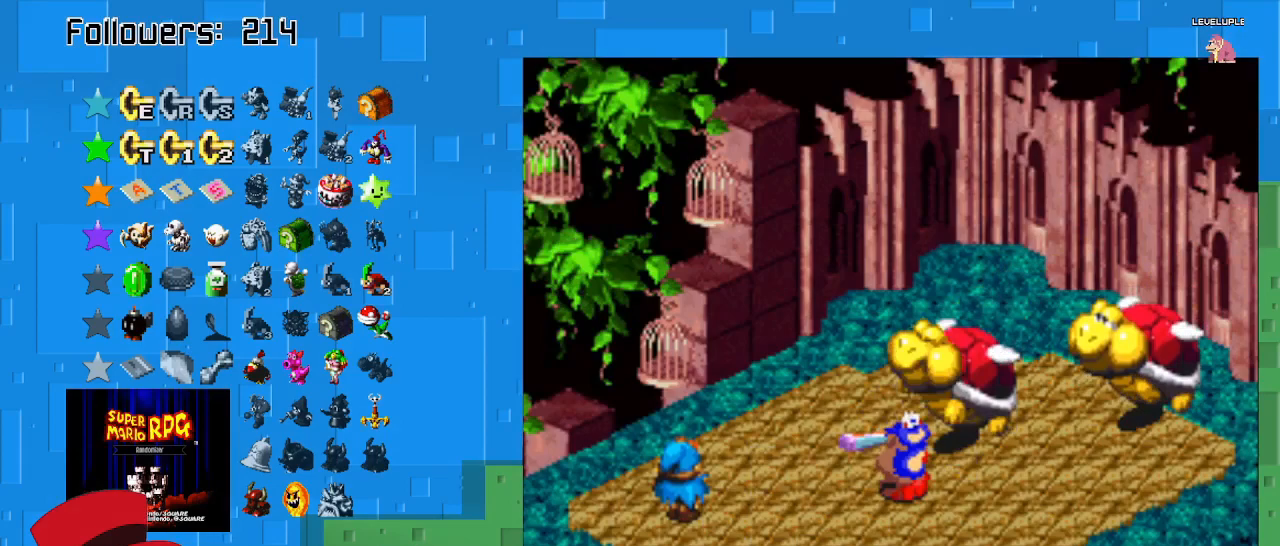
{"buttons": ["CIRCLE"], "left_stick": "center", "right_stick": "center", "events": []}
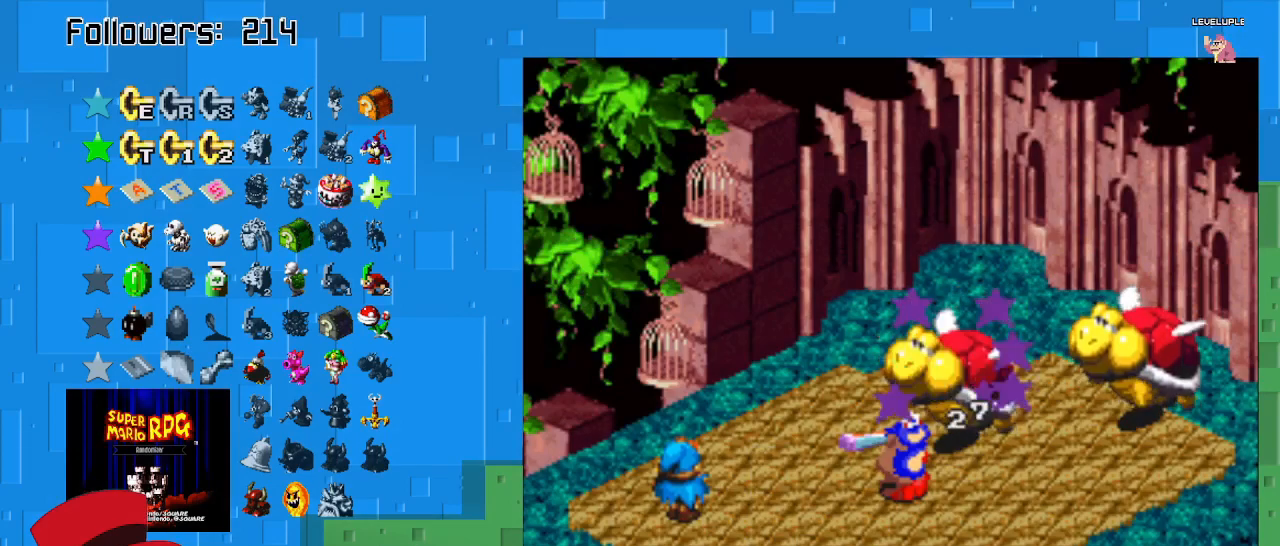
{"buttons": [], "left_stick": "center", "right_stick": "center", "events": [[133, "CIRCLE", "up"]]}
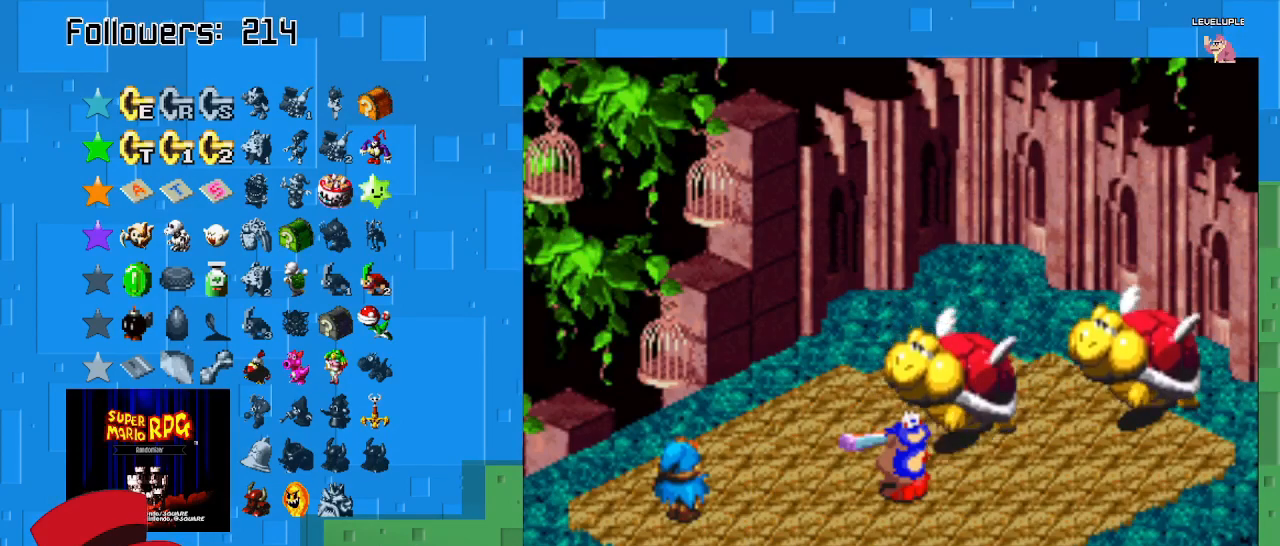
{"buttons": [], "left_stick": "center", "right_stick": "center", "events": []}
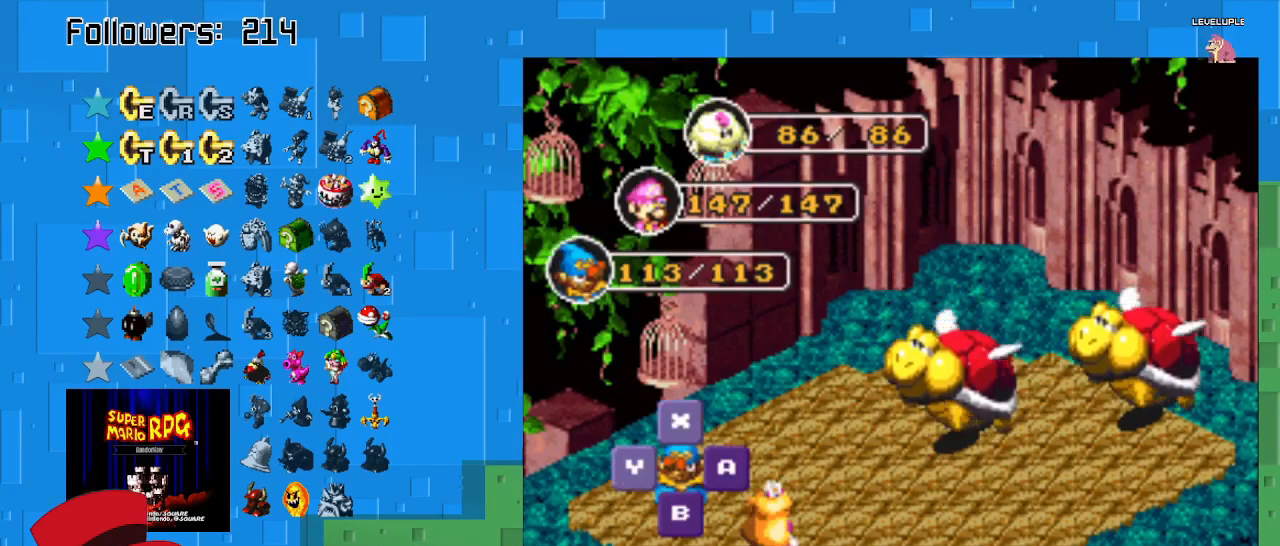
{"buttons": ["CIRCLE"], "left_stick": "center", "right_stick": "center", "events": [[67, "CIRCLE", "down"], [300, "CIRCLE", "up"], [467, "CIRCLE", "down"]]}
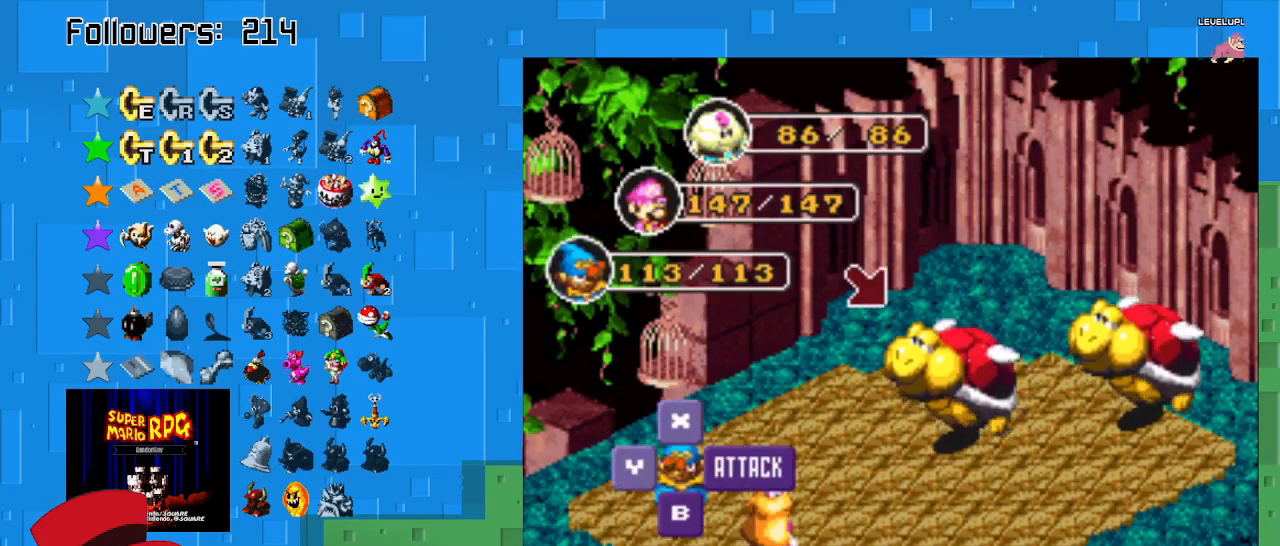
{"buttons": [], "left_stick": "center", "right_stick": "center", "events": [[233, "CIRCLE", "up"]]}
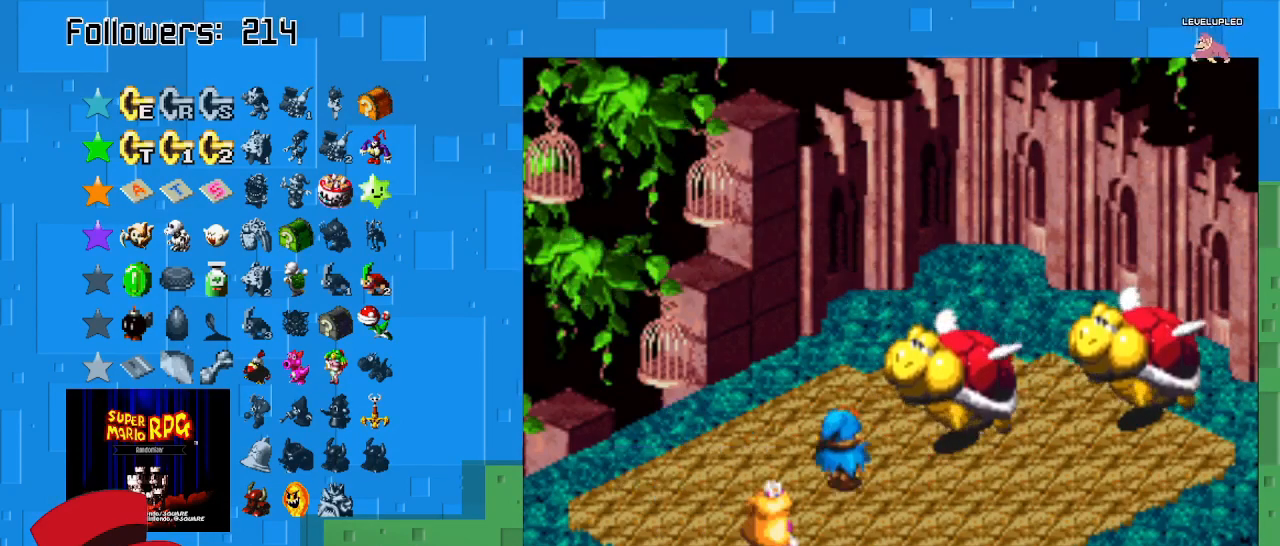
{"buttons": ["CIRCLE"], "left_stick": "center", "right_stick": "center", "events": [[267, "CIRCLE", "down"]]}
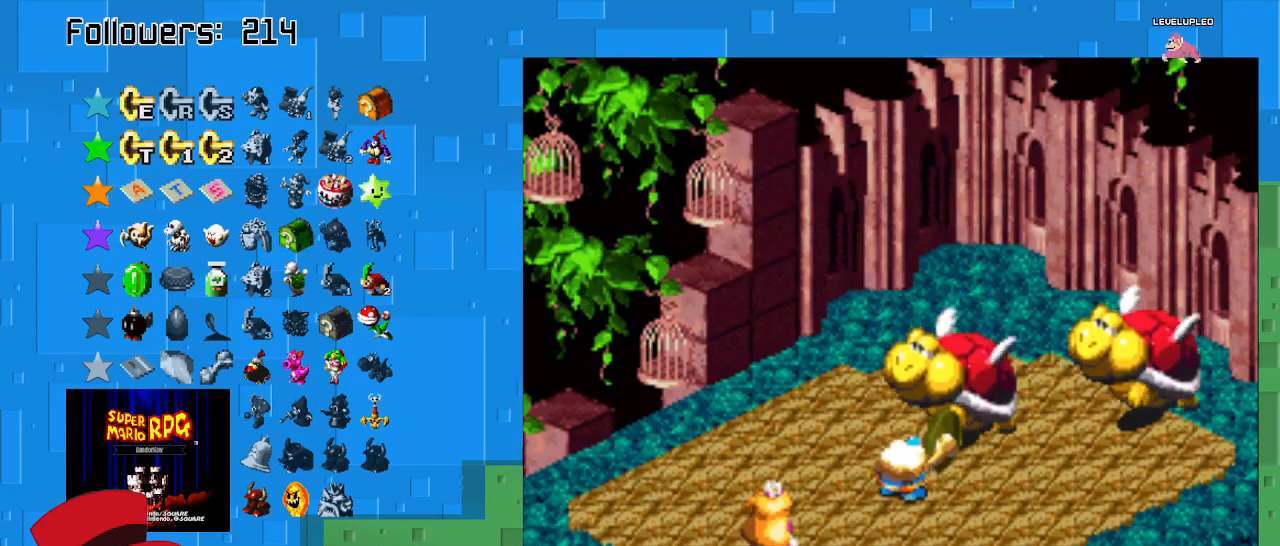
{"buttons": ["CIRCLE"], "left_stick": "center", "right_stick": "center", "events": [[167, "CIRCLE", "up"], [200, "CIRCLE", "down"]]}
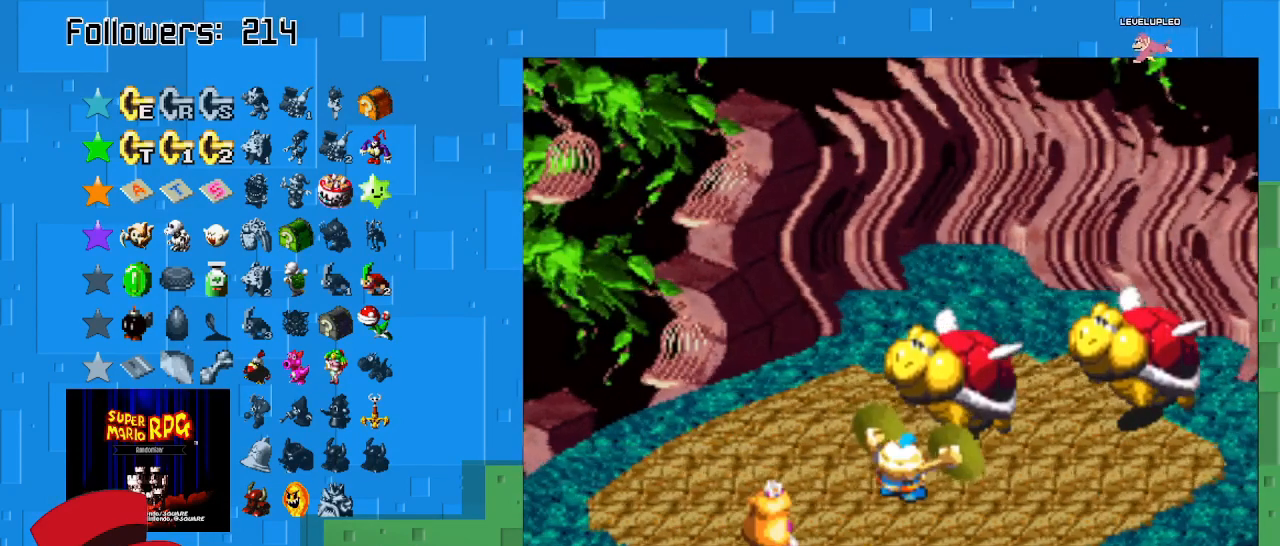
{"buttons": ["CIRCLE"], "left_stick": "center", "right_stick": "center", "events": []}
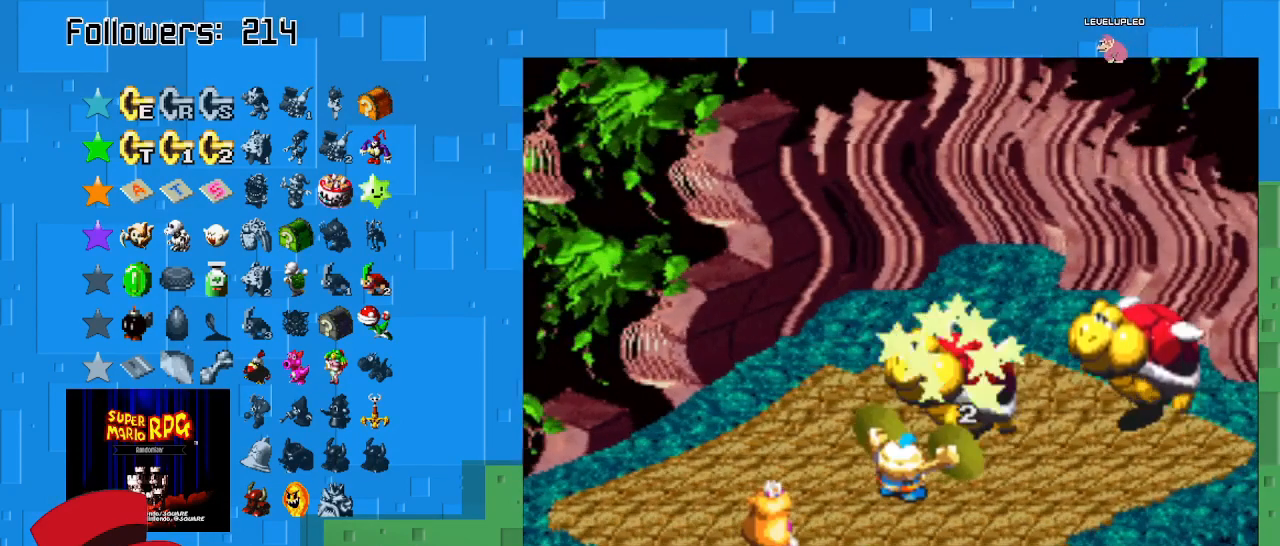
{"buttons": ["CIRCLE"], "left_stick": "center", "right_stick": "center", "events": []}
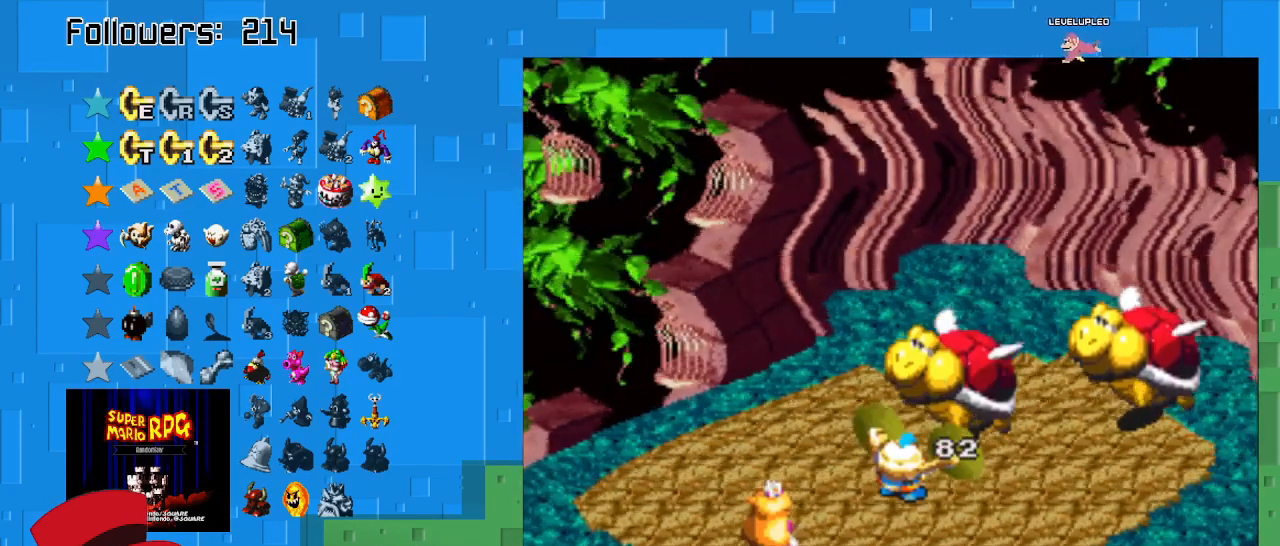
{"buttons": [], "left_stick": "center", "right_stick": "center", "events": [[267, "CIRCLE", "up"]]}
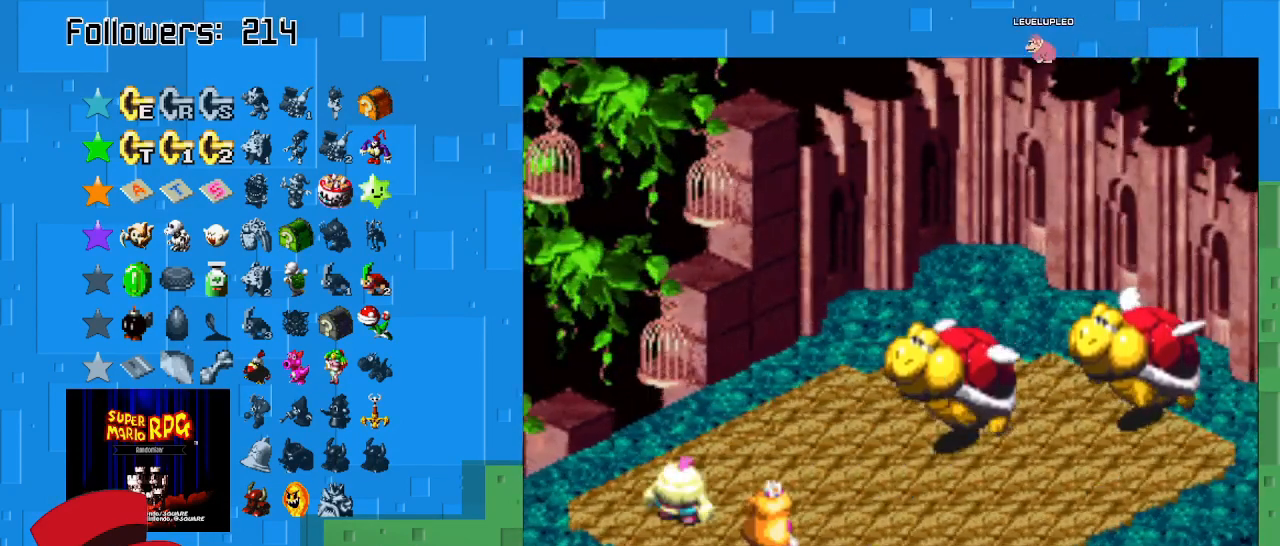
{"buttons": [], "left_stick": "center", "right_stick": "center", "events": [[133, "CIRCLE", "down"], [400, "CIRCLE", "up"]]}
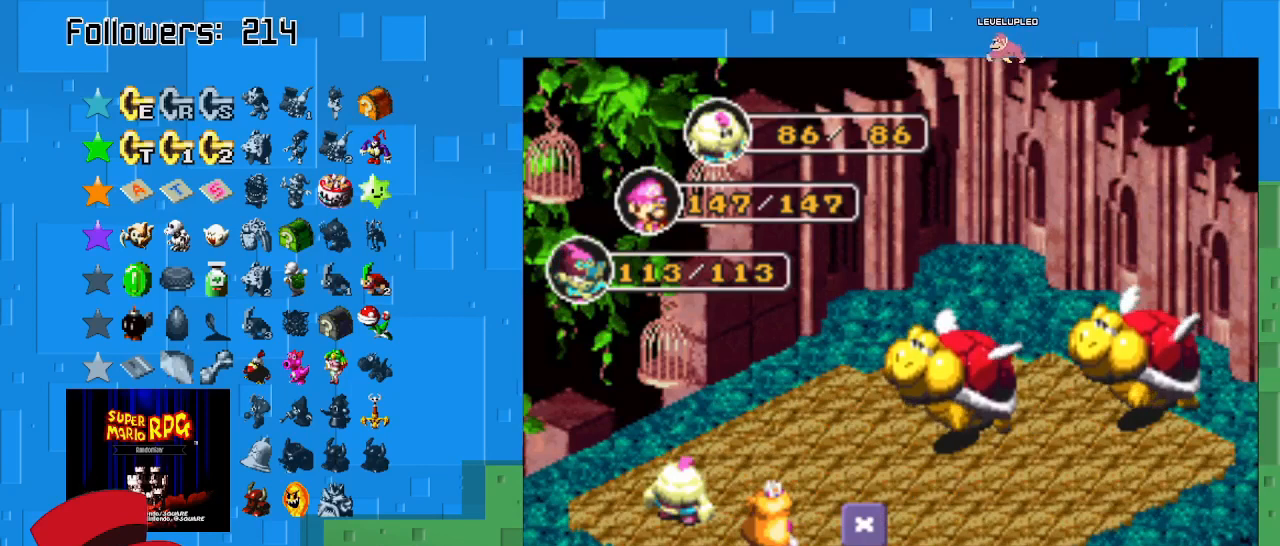
{"buttons": ["CIRCLE"], "left_stick": "center", "right_stick": "center", "events": [[33, "CIRCLE", "down"], [267, "CIRCLE", "up"], [467, "CIRCLE", "down"]]}
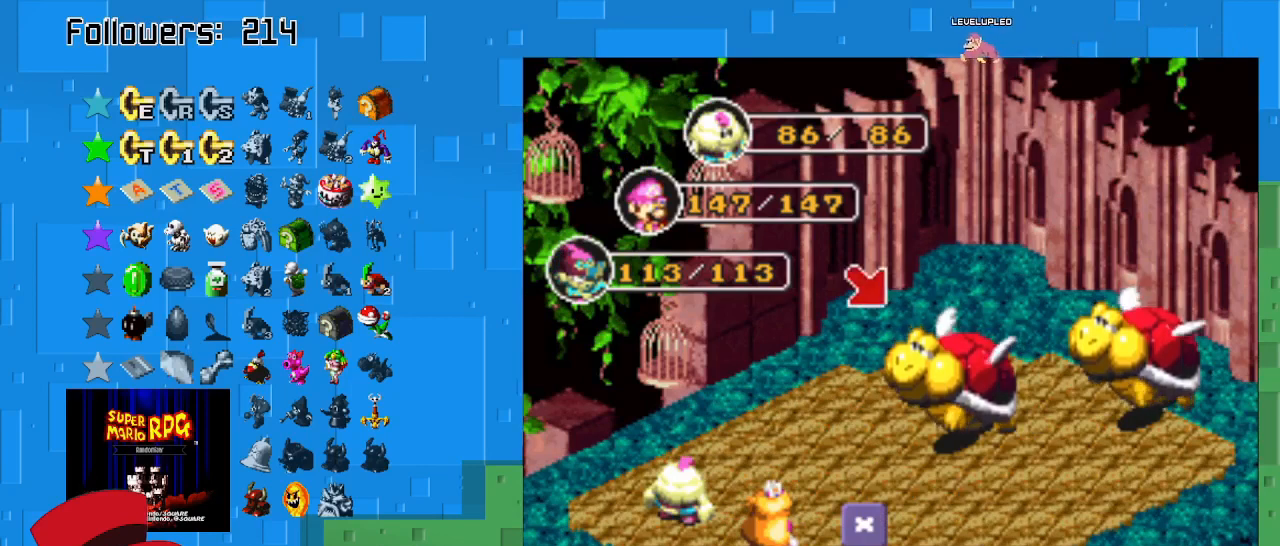
{"buttons": [], "left_stick": "center", "right_stick": "center", "events": [[200, "CIRCLE", "up"]]}
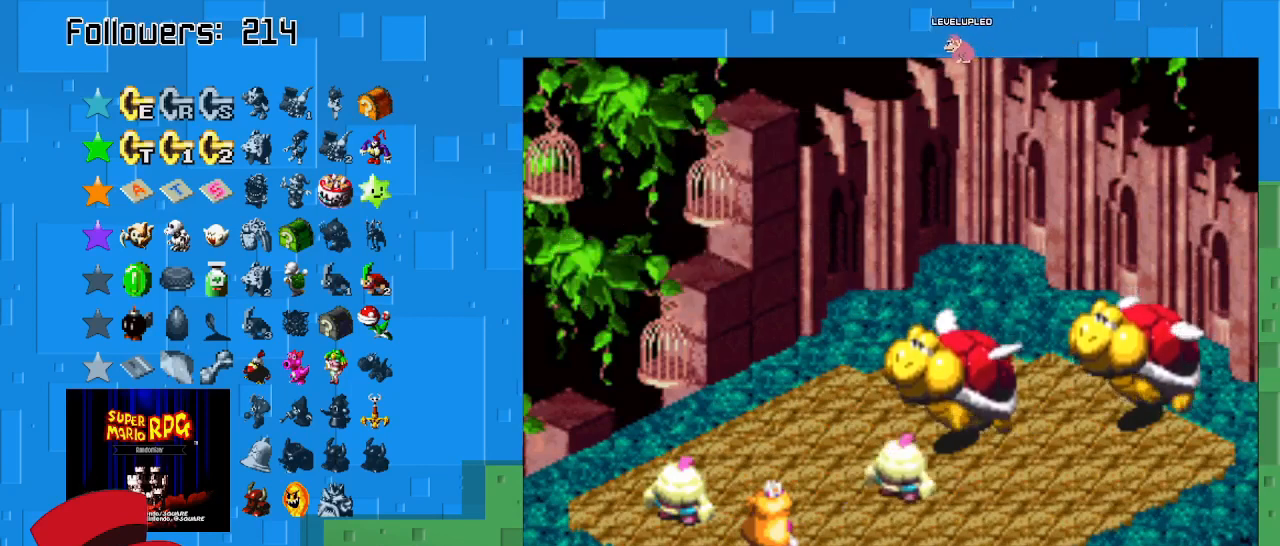
{"buttons": [], "left_stick": "center", "right_stick": "center", "events": []}
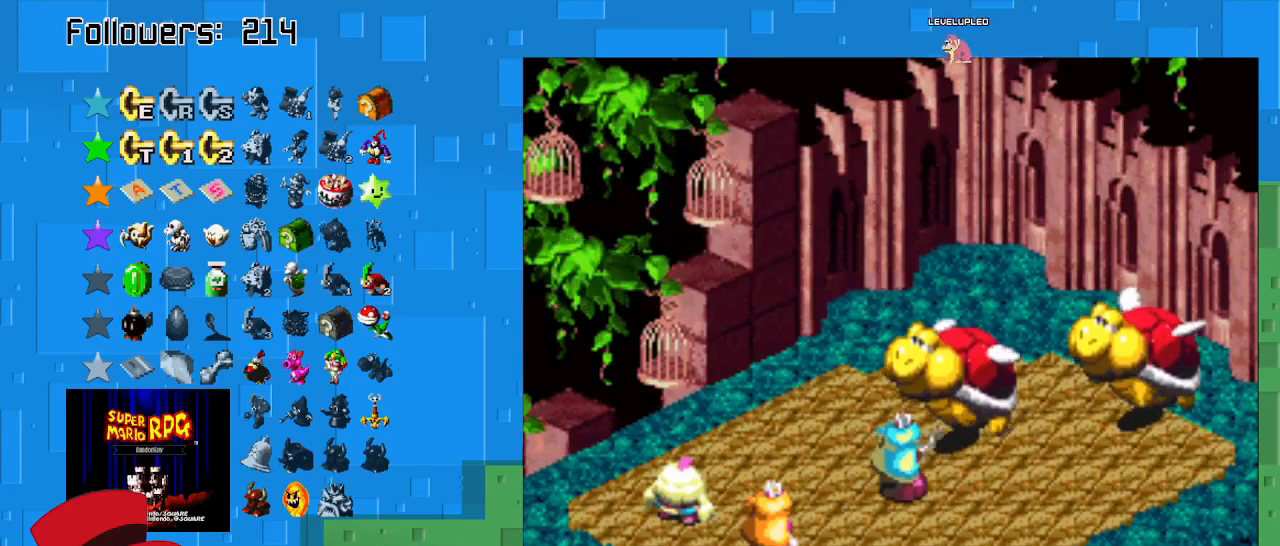
{"buttons": [], "left_stick": "center", "right_stick": "center", "events": [[67, "CIRCLE", "down"], [367, "CIRCLE", "up"]]}
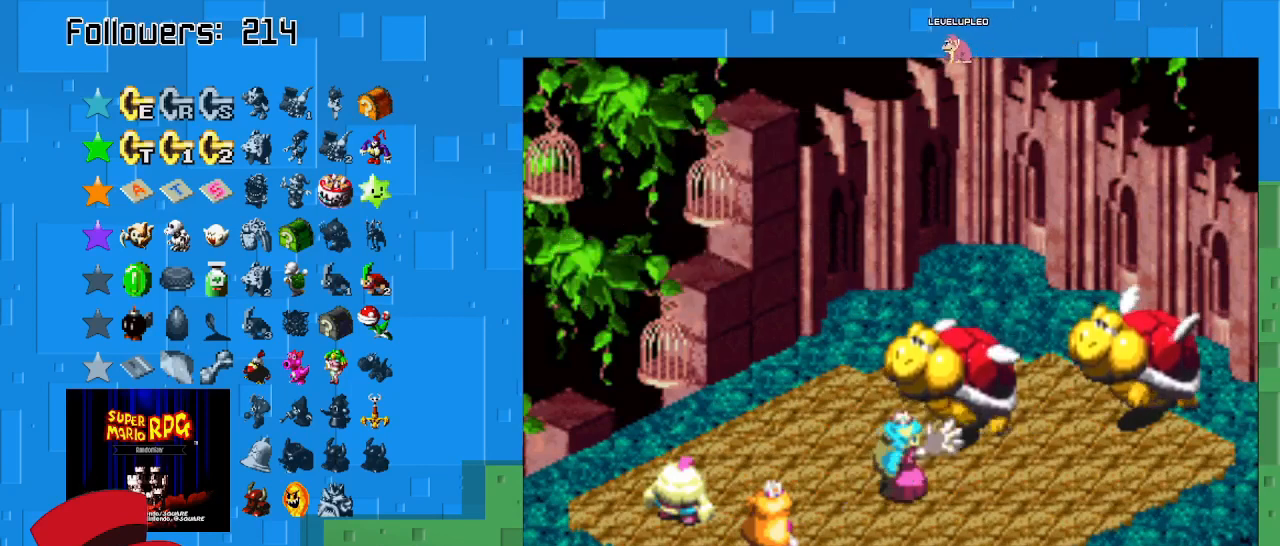
{"buttons": ["CIRCLE"], "left_stick": "center", "right_stick": "center", "events": [[33, "CIRCLE", "down"]]}
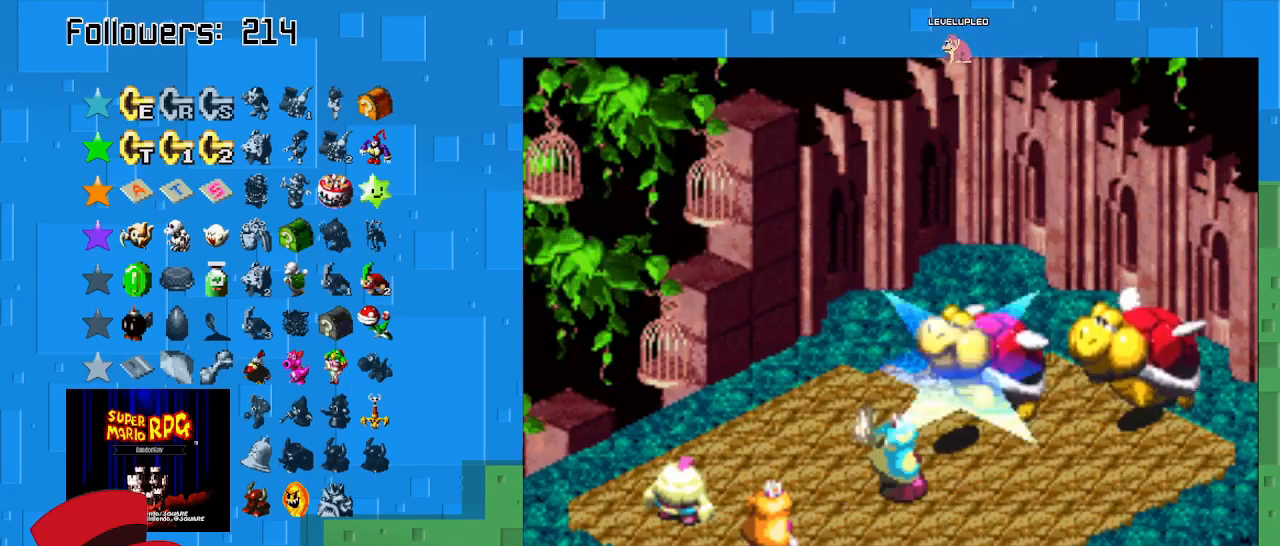
{"buttons": [], "left_stick": "center", "right_stick": "center", "events": [[333, "CIRCLE", "up"]]}
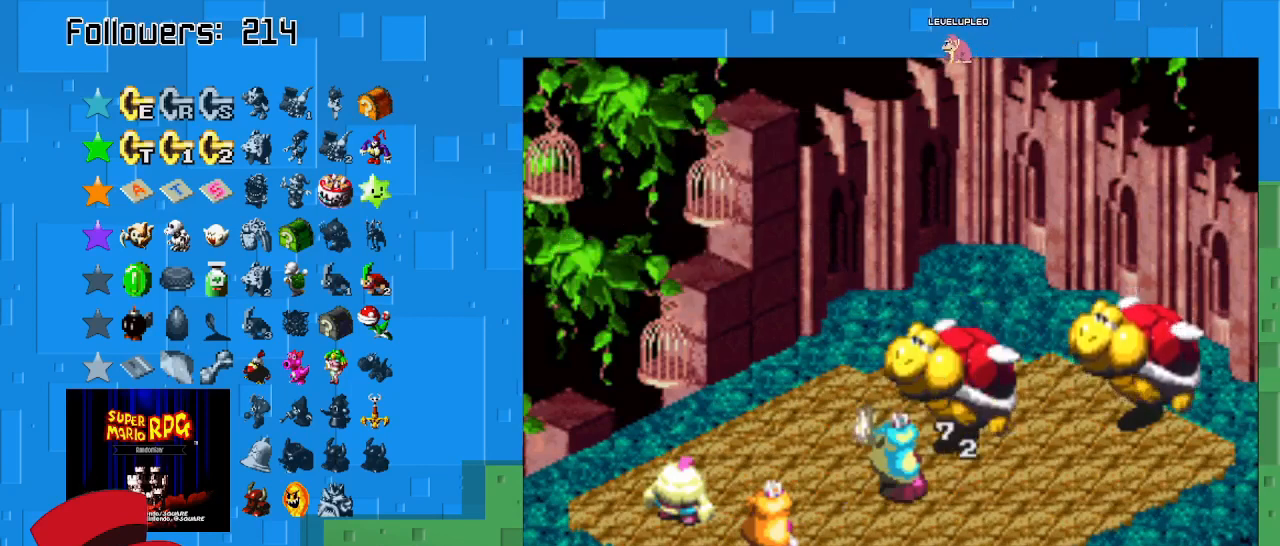
{"buttons": [], "left_stick": "center", "right_stick": "center", "events": []}
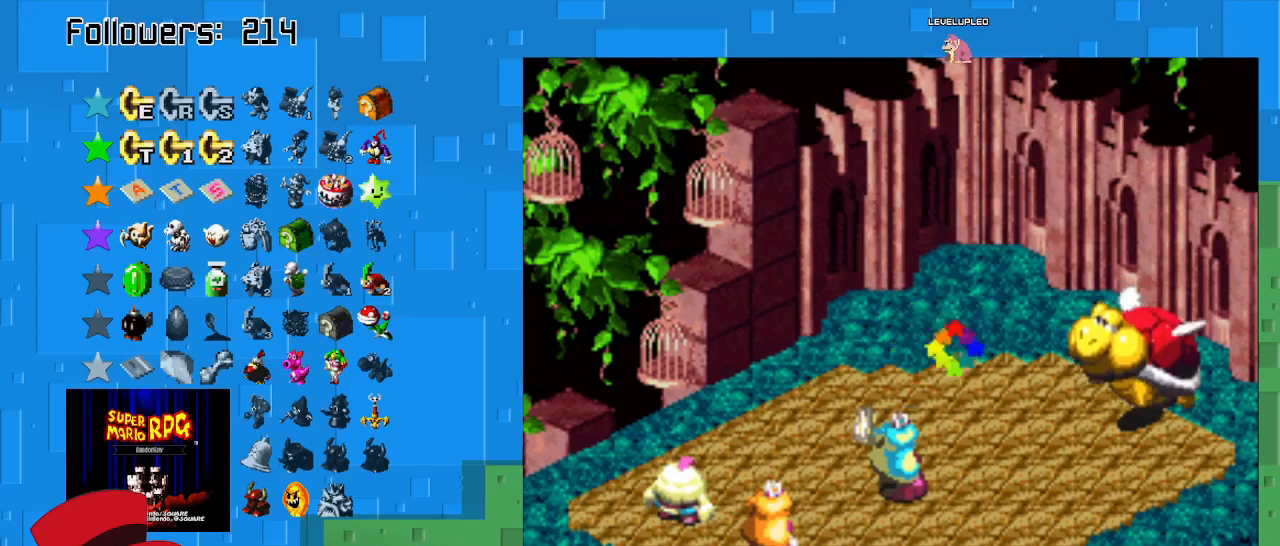
{"buttons": ["CIRCLE"], "left_stick": "center", "right_stick": "center", "events": [[467, "CIRCLE", "down"]]}
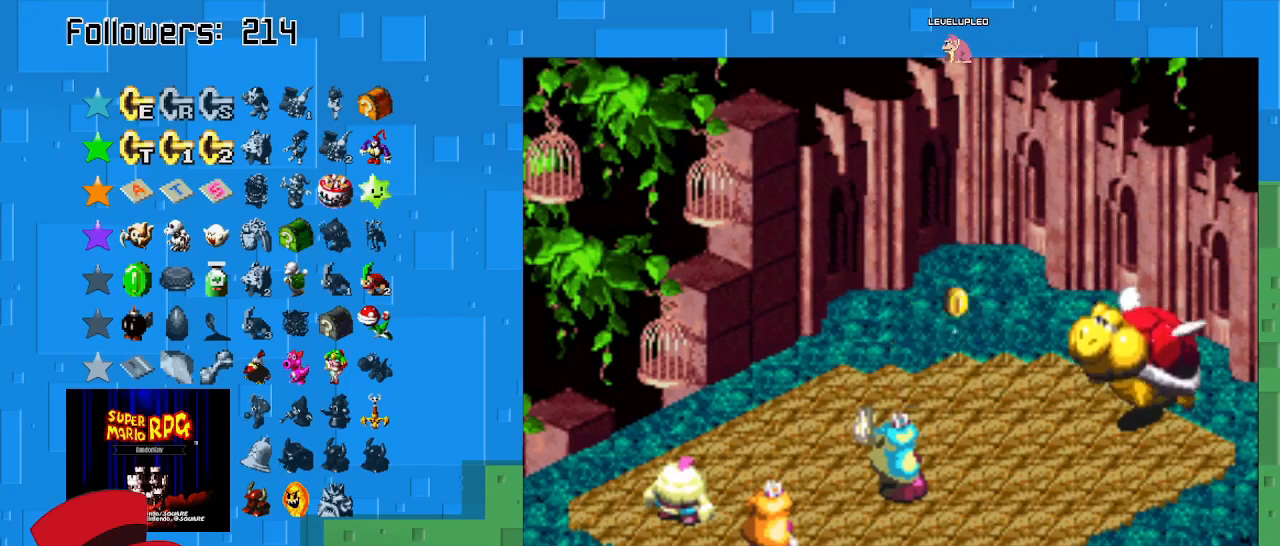
{"buttons": ["CIRCLE"], "left_stick": "center", "right_stick": "center", "events": [[167, "CIRCLE", "up"], [233, "CIRCLE", "down"], [367, "CIRCLE", "up"], [467, "CIRCLE", "down"]]}